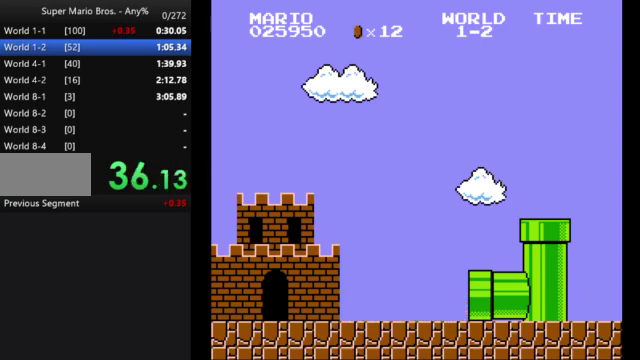
Gameplay with a controller (Nintendo layout); each line is a JSON object with the inputs held at the frame after it. "events" lists button and stick changes between this image and that frame as [ms after this image, input, new state], when the widget could be followed in between. Not read: L3 R3.
{"buttons": ["B", "DPAD_RIGHT"], "events": [[433, "B", "down"], [433, "DPAD_RIGHT", "down"]]}
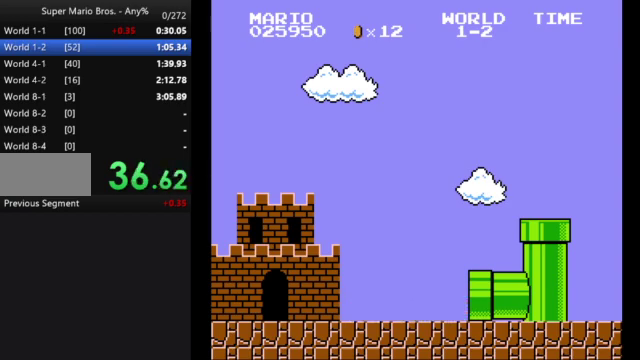
{"buttons": ["B", "DPAD_RIGHT"], "events": []}
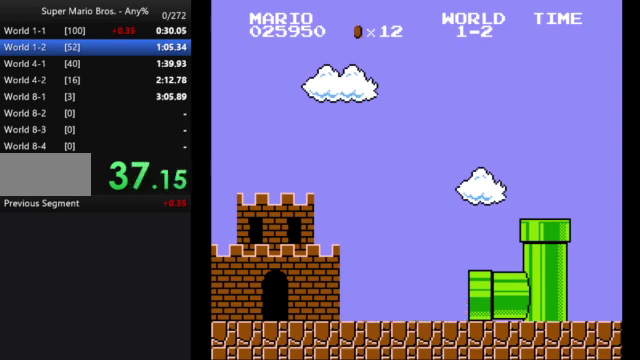
{"buttons": ["B", "DPAD_RIGHT"], "events": []}
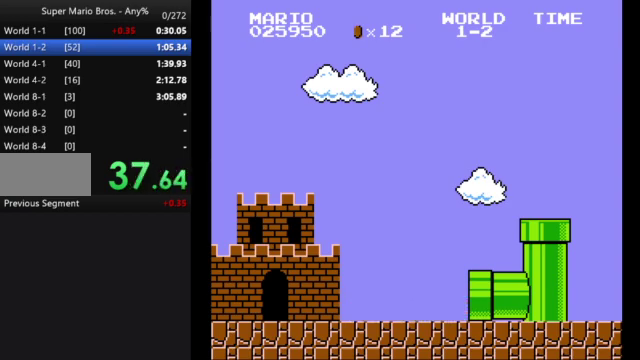
{"buttons": ["B", "DPAD_RIGHT"], "events": []}
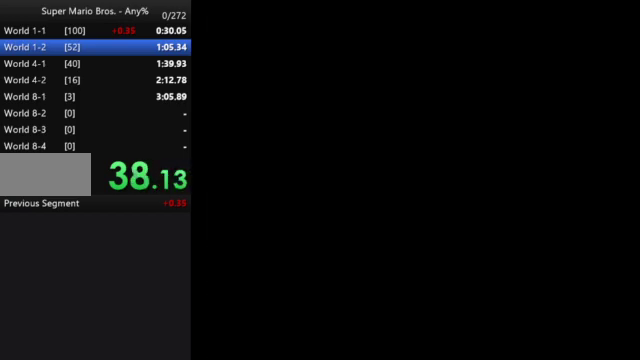
{"buttons": ["B", "DPAD_RIGHT"], "events": []}
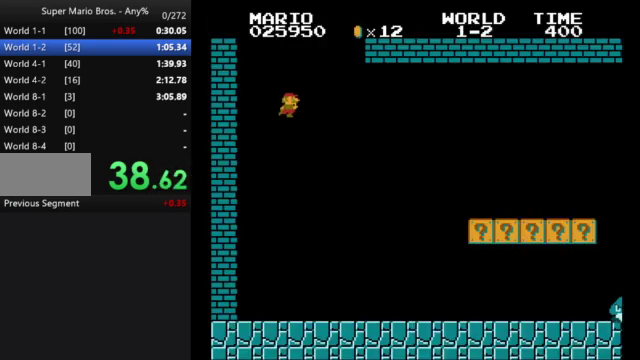
{"buttons": ["B", "DPAD_RIGHT"], "events": []}
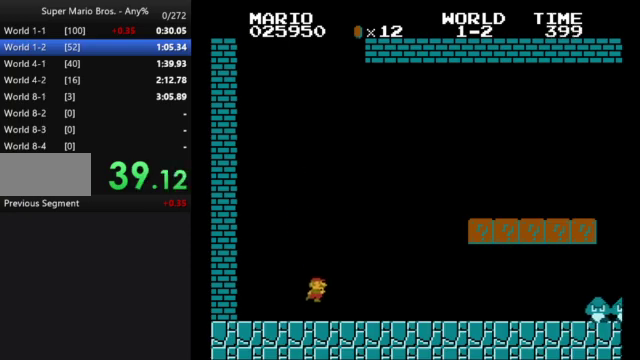
{"buttons": ["A", "B", "DPAD_RIGHT"], "events": [[400, "A", "down"]]}
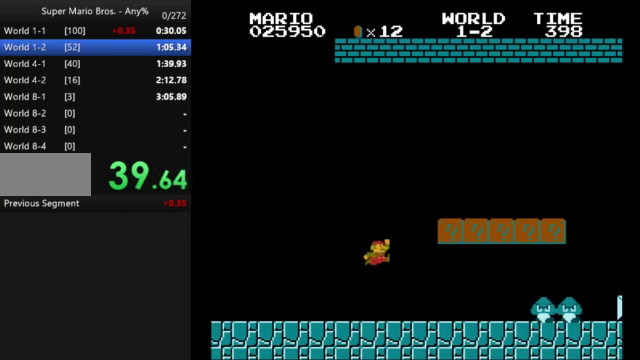
{"buttons": ["B", "DPAD_RIGHT"], "events": [[167, "A", "up"]]}
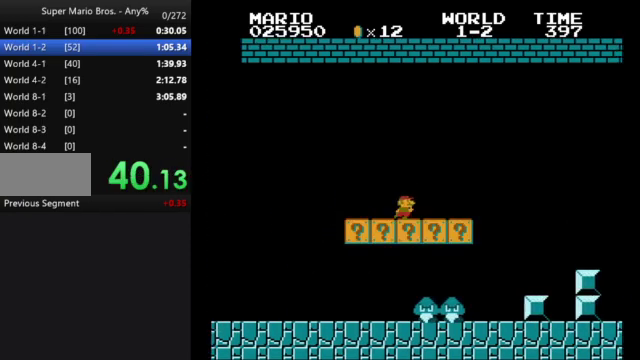
{"buttons": ["A", "B", "DPAD_RIGHT"], "events": [[300, "A", "down"]]}
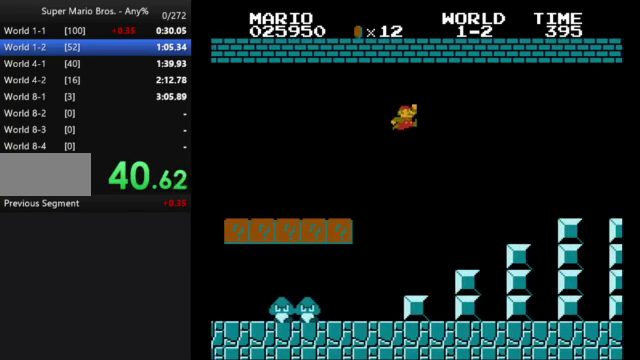
{"buttons": ["B", "DPAD_RIGHT"], "events": [[367, "A", "up"]]}
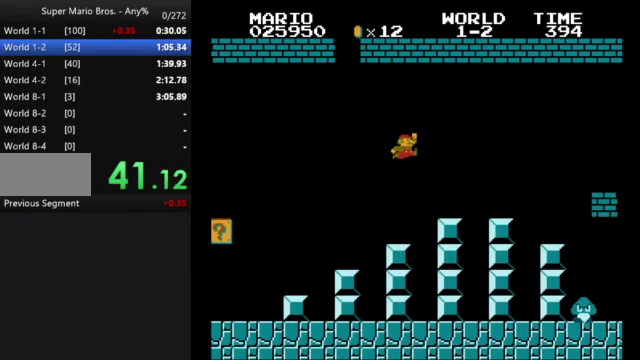
{"buttons": ["A", "B", "DPAD_RIGHT"], "events": [[400, "A", "down"]]}
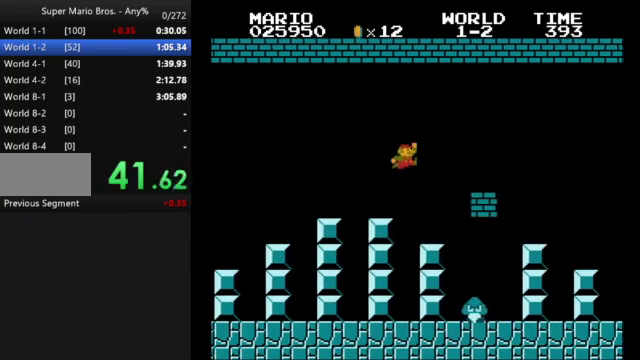
{"buttons": ["B", "DPAD_RIGHT"], "events": [[33, "A", "up"]]}
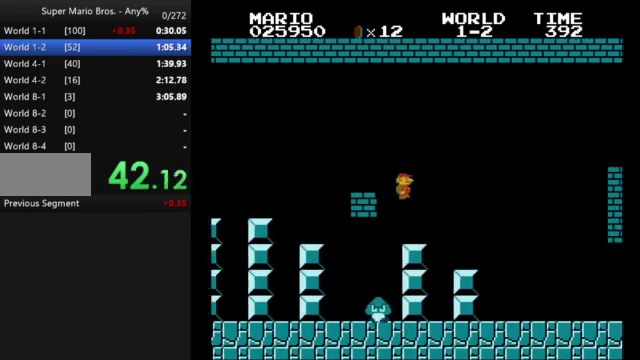
{"buttons": ["B", "DPAD_RIGHT"], "events": []}
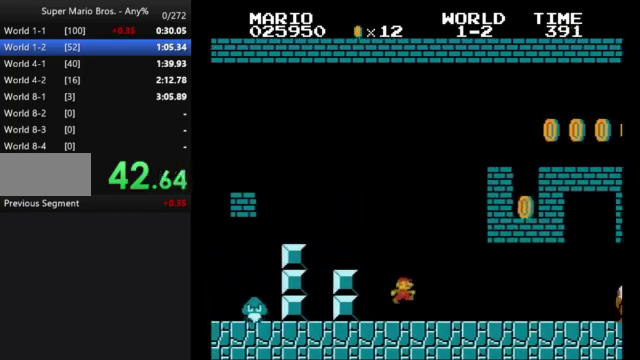
{"buttons": ["A", "B", "DPAD_RIGHT"], "events": [[500, "A", "down"]]}
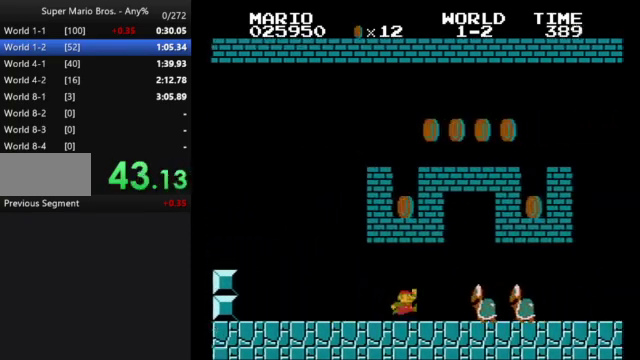
{"buttons": ["B", "DPAD_RIGHT"], "events": [[100, "A", "up"]]}
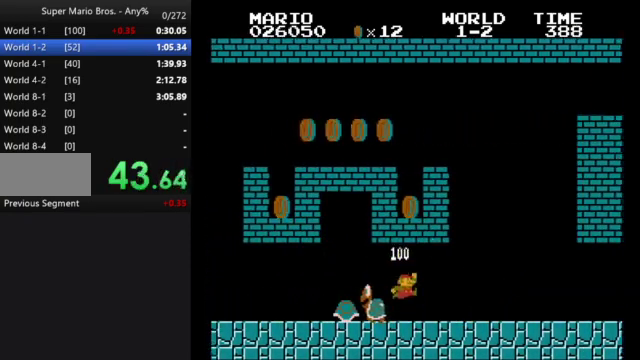
{"buttons": ["B", "DPAD_RIGHT"], "events": []}
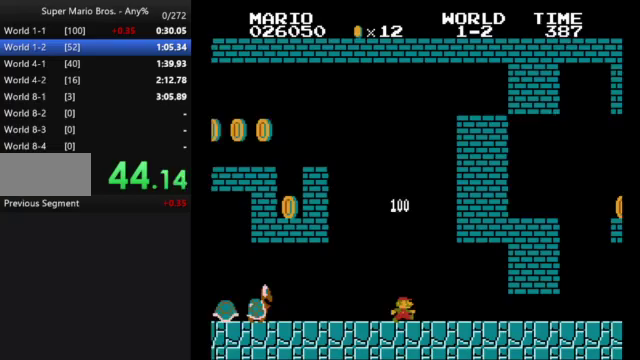
{"buttons": ["B", "DPAD_RIGHT"], "events": []}
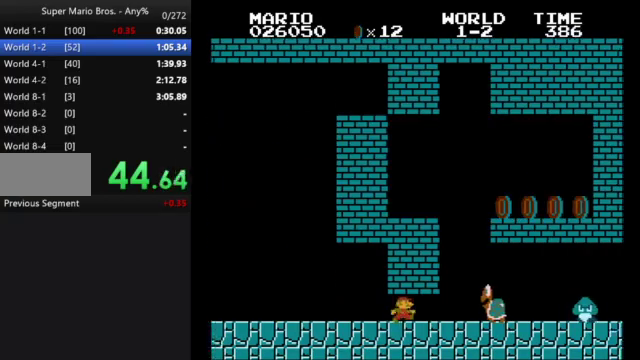
{"buttons": ["B", "DPAD_LEFT"], "events": [[167, "A", "down"], [167, "DPAD_RIGHT", "up"], [233, "DPAD_LEFT", "down"], [267, "A", "up"]]}
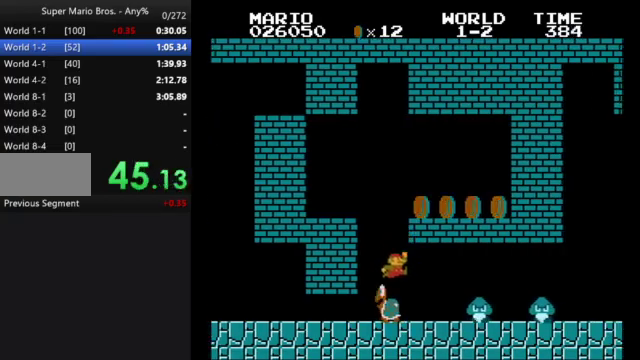
{"buttons": ["B", "DPAD_RIGHT"], "events": [[167, "DPAD_LEFT", "up"], [167, "DPAD_RIGHT", "down"]]}
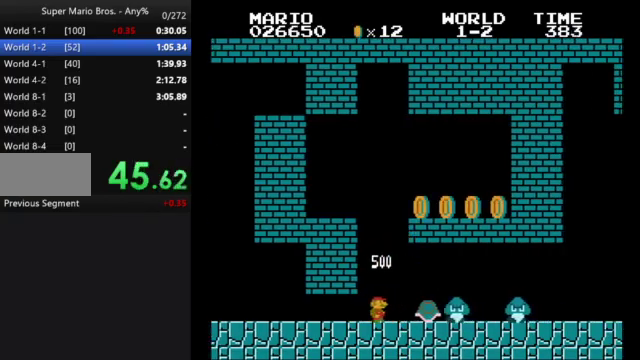
{"buttons": ["B", "DPAD_RIGHT"], "events": []}
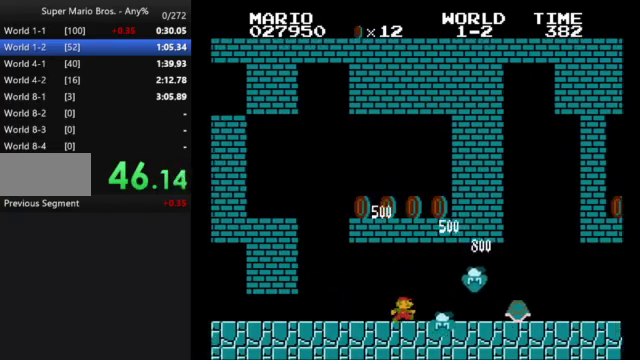
{"buttons": ["B", "DPAD_RIGHT"], "events": []}
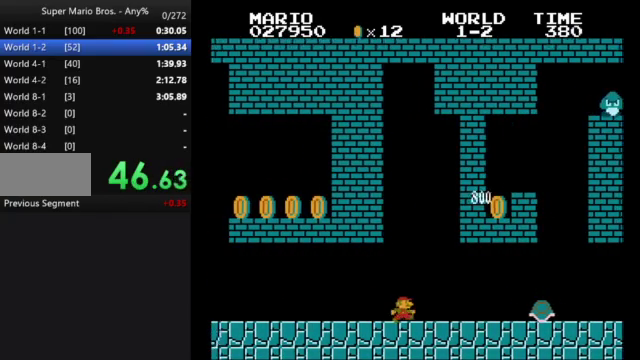
{"buttons": ["B", "DPAD_RIGHT"], "events": []}
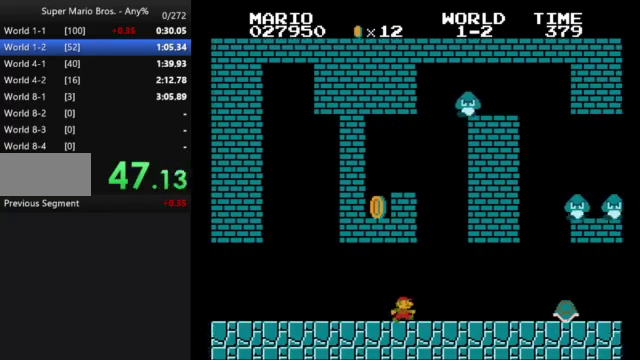
{"buttons": ["A", "B", "DPAD_RIGHT"], "events": [[300, "A", "down"]]}
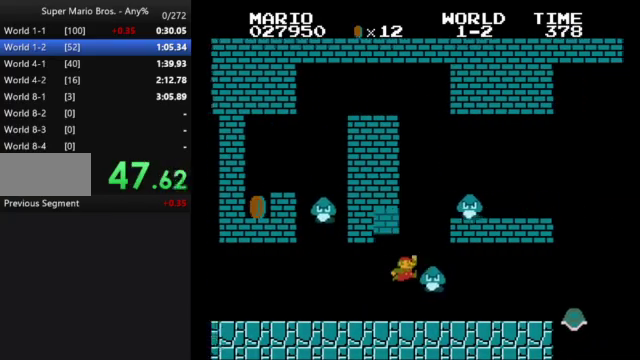
{"buttons": ["A", "B", "DPAD_RIGHT"], "events": [[67, "A", "up"], [500, "A", "down"]]}
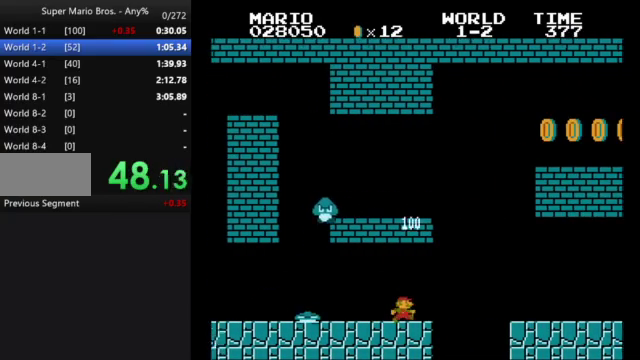
{"buttons": ["B", "DPAD_RIGHT"], "events": [[133, "A", "up"]]}
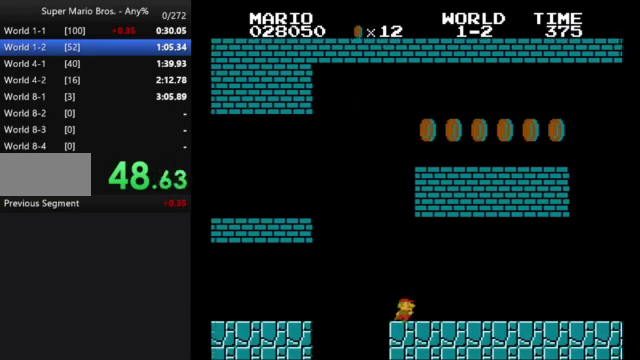
{"buttons": ["B", "DPAD_RIGHT"], "events": []}
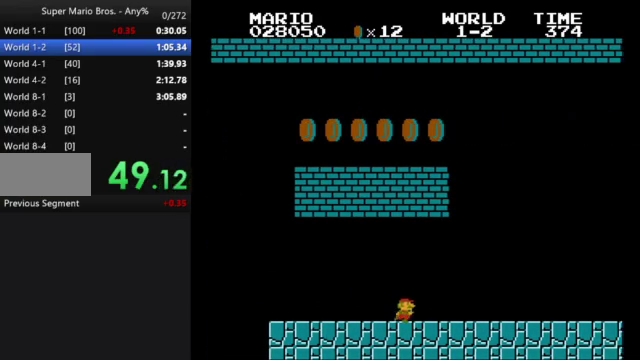
{"buttons": ["B", "DPAD_RIGHT"], "events": []}